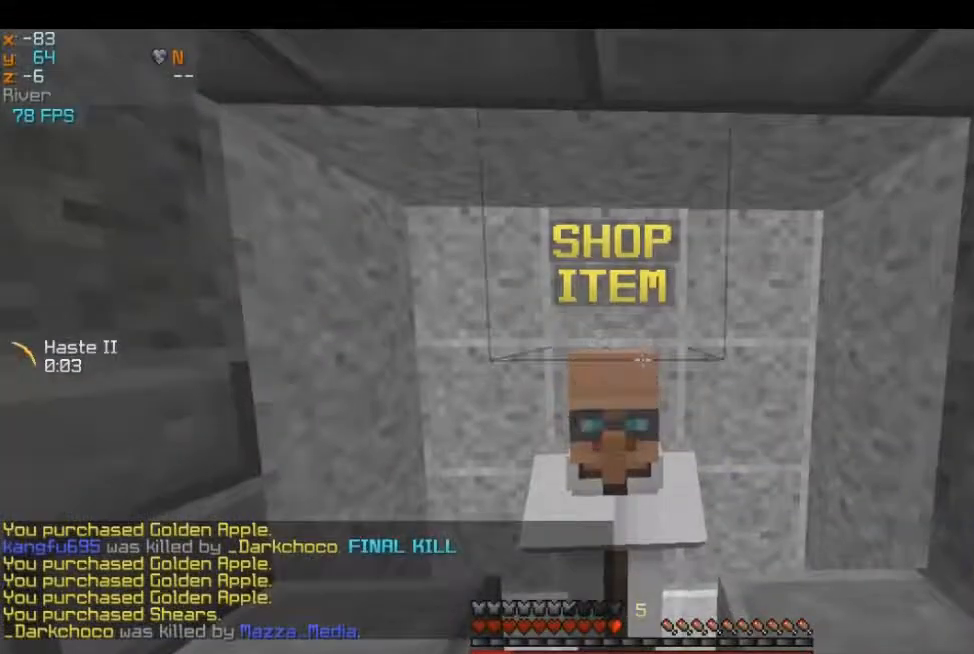
Gameplay with keyboard and mouse; each line is a JSON object with the keys and mouse buttons held at the frame after it. "events" lists presses ("down") and releases ("up") of "a", "d", "s", "w", "mouse_left" and "mouse_right" between this image and that frame as [ms after this image, input, new state], when the widget could be followed in between. "mouse_left", "mouse_right" = the "left", "right" buttons of the "mouse" list. No other keys are recorded. Fast repeated clicks can show as one long hold. Mouse movement is not recorded.
{"keys": ["w"], "mouse": [], "events": [[334, "w", "down"]]}
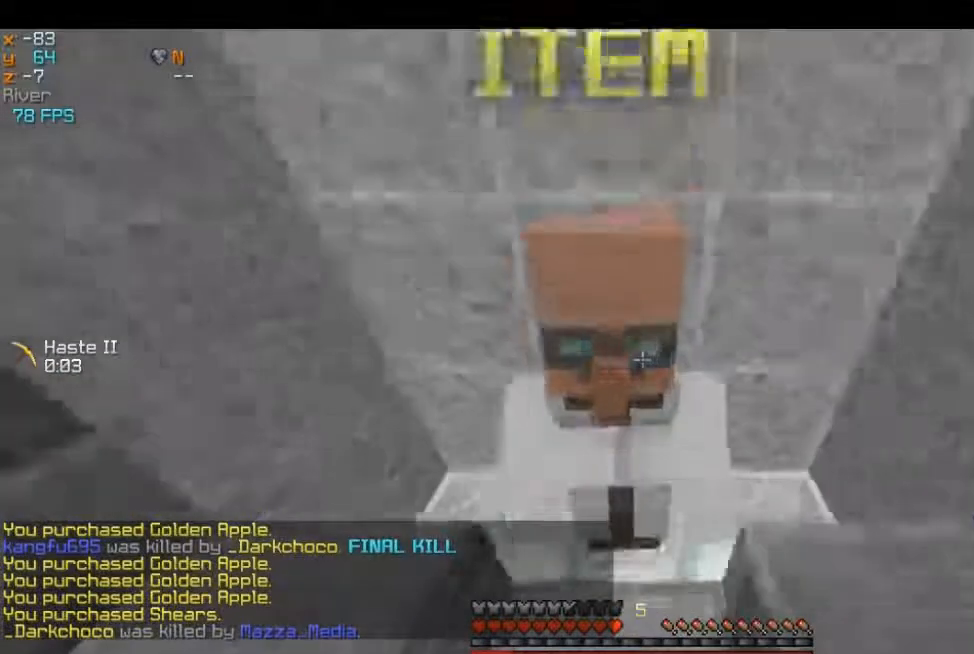
{"keys": [], "mouse": [], "events": [[250, "w", "up"]]}
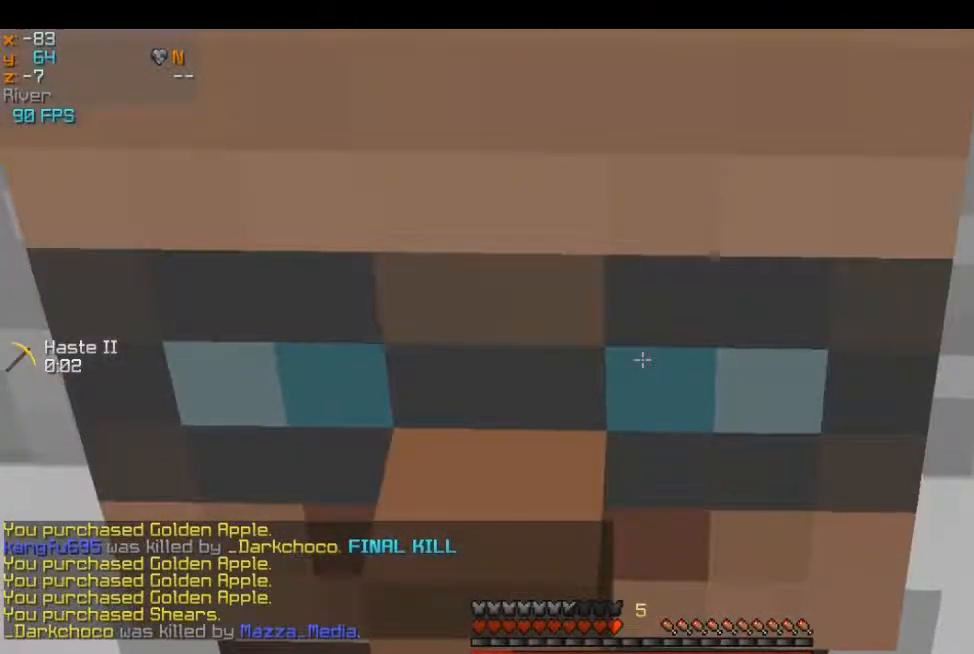
{"keys": [], "mouse": [], "events": []}
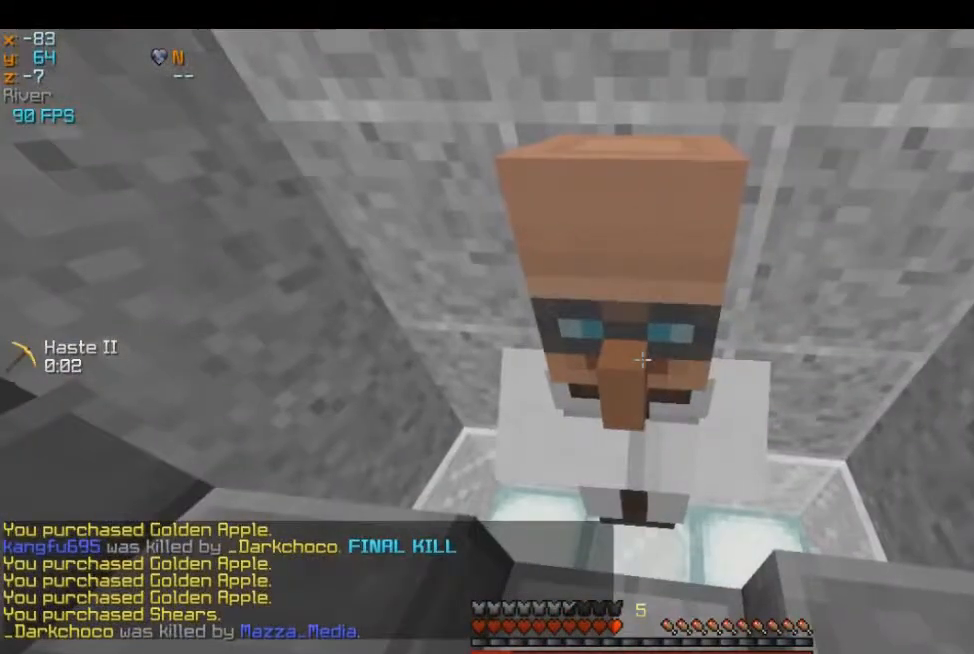
{"keys": [], "mouse": [], "events": []}